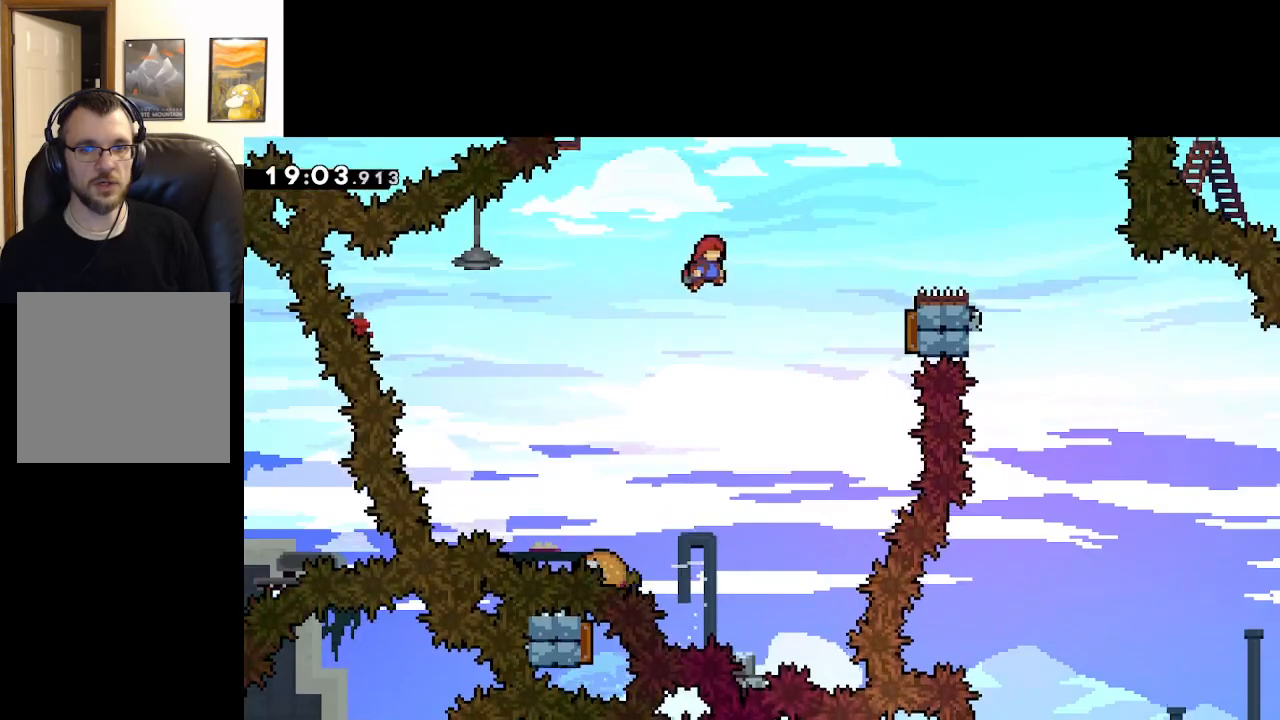
Gameplay with a controller (Xbox layout); each line is a JSON object with the inputs held at the frame after it. "events" lists button and stick changes between this image and that frame as [ms after this image, input, new state], when the widget could be followed in between.
{"buttons": ["A"], "left_stick": "right", "right_stick": "center", "events": [[33, "left_stick", "center"], [450, "left_stick", "right"]]}
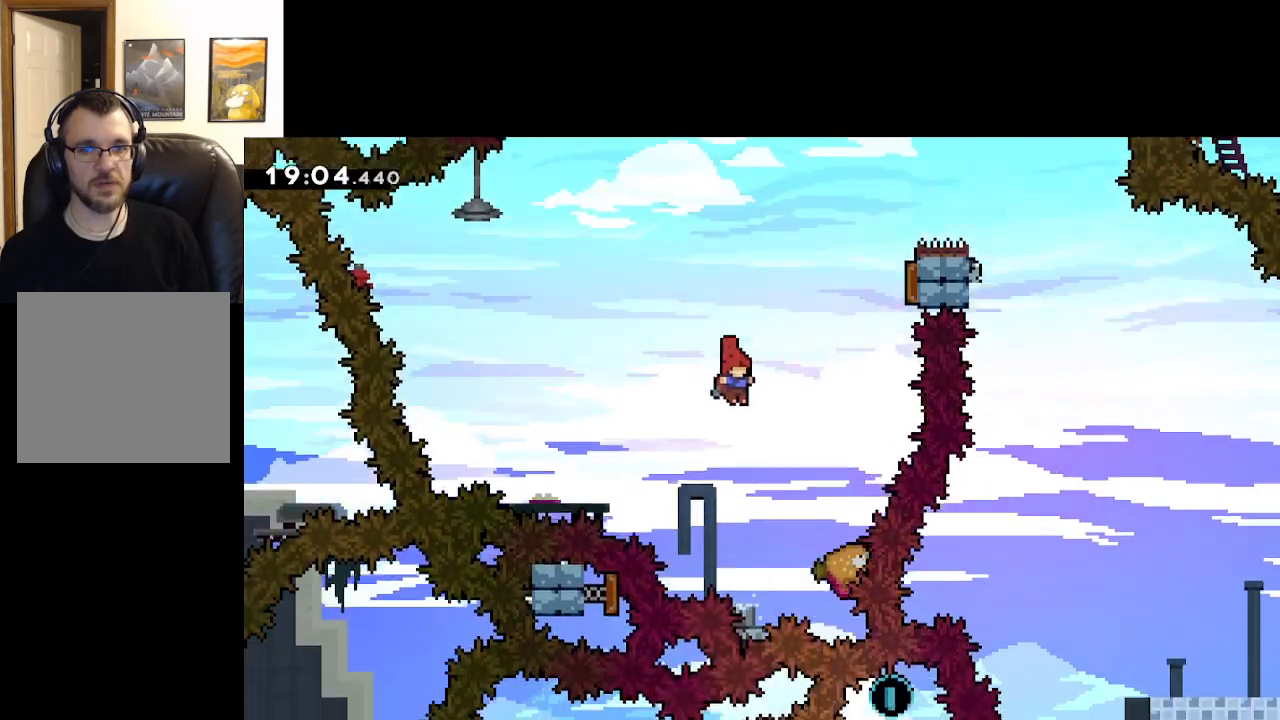
{"buttons": ["A"], "left_stick": "center", "right_stick": "center", "events": [[200, "left_stick", "center"]]}
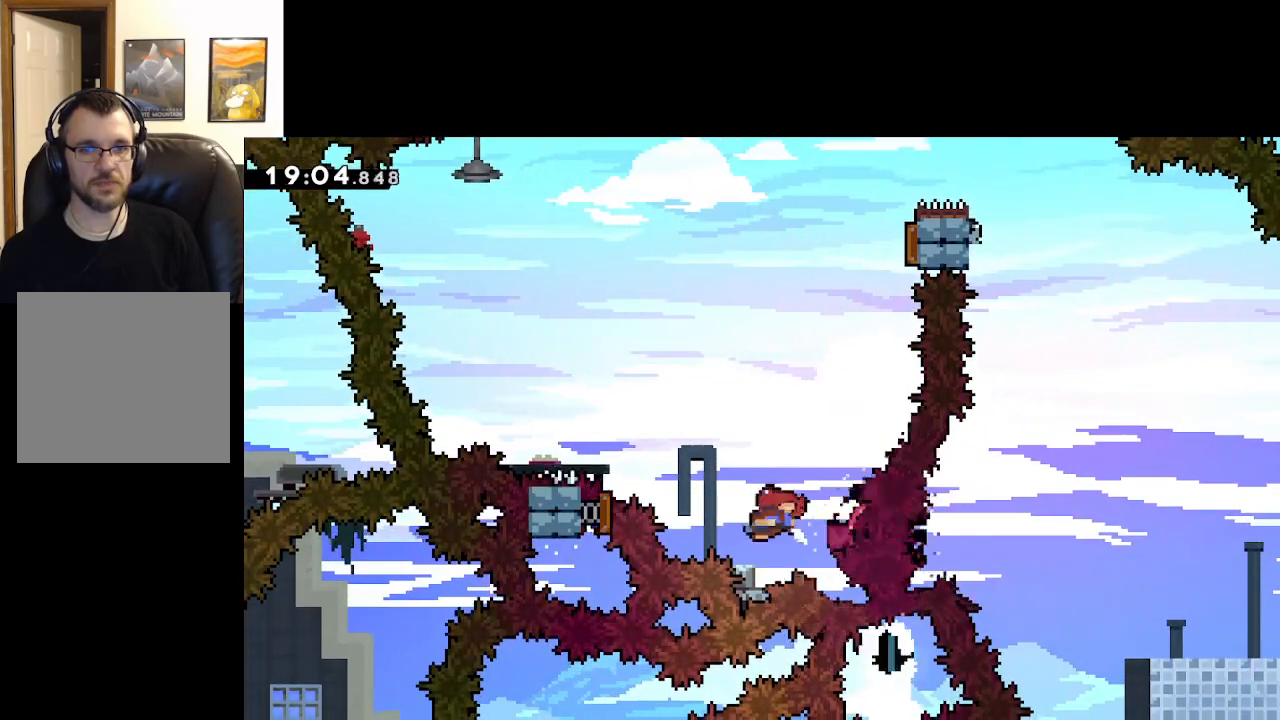
{"buttons": ["A"], "left_stick": "right", "right_stick": "center", "events": [[33, "left_stick", "left"], [350, "left_stick", "right"]]}
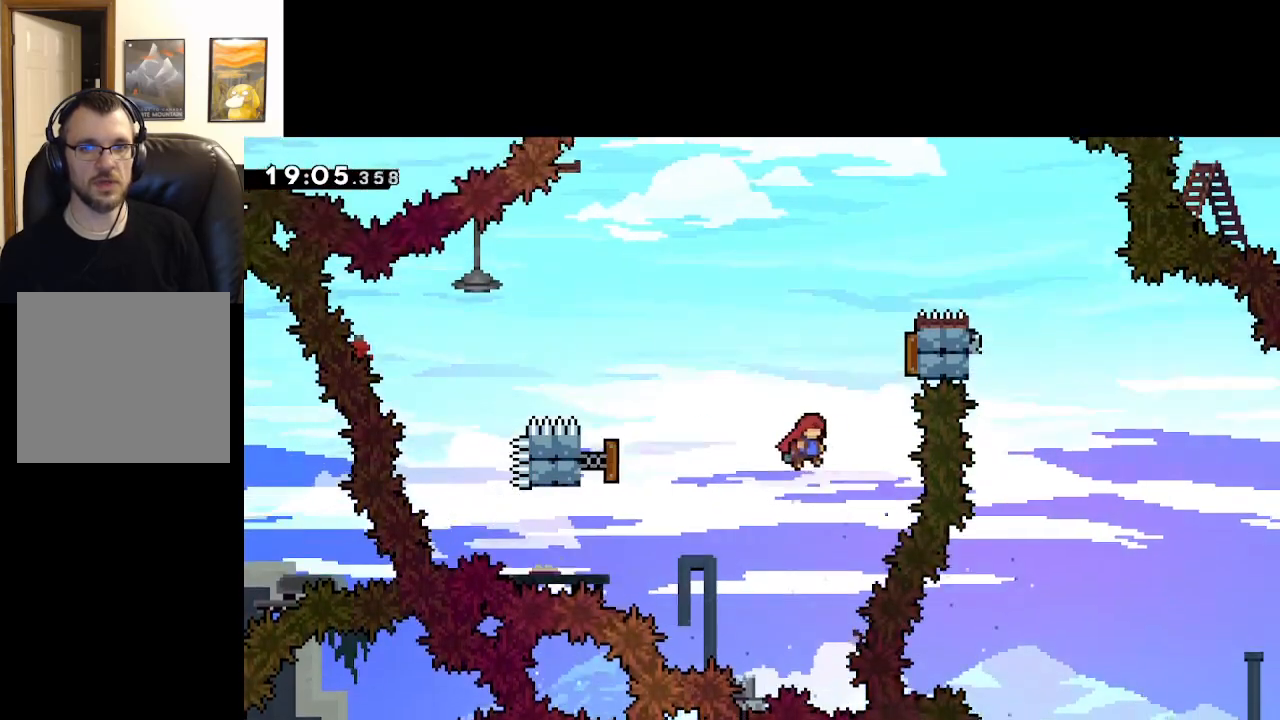
{"buttons": ["A"], "left_stick": "right", "right_stick": "center", "events": [[50, "left_stick", "up"], [67, "X", "down"], [233, "X", "up"], [300, "left_stick", "right"]]}
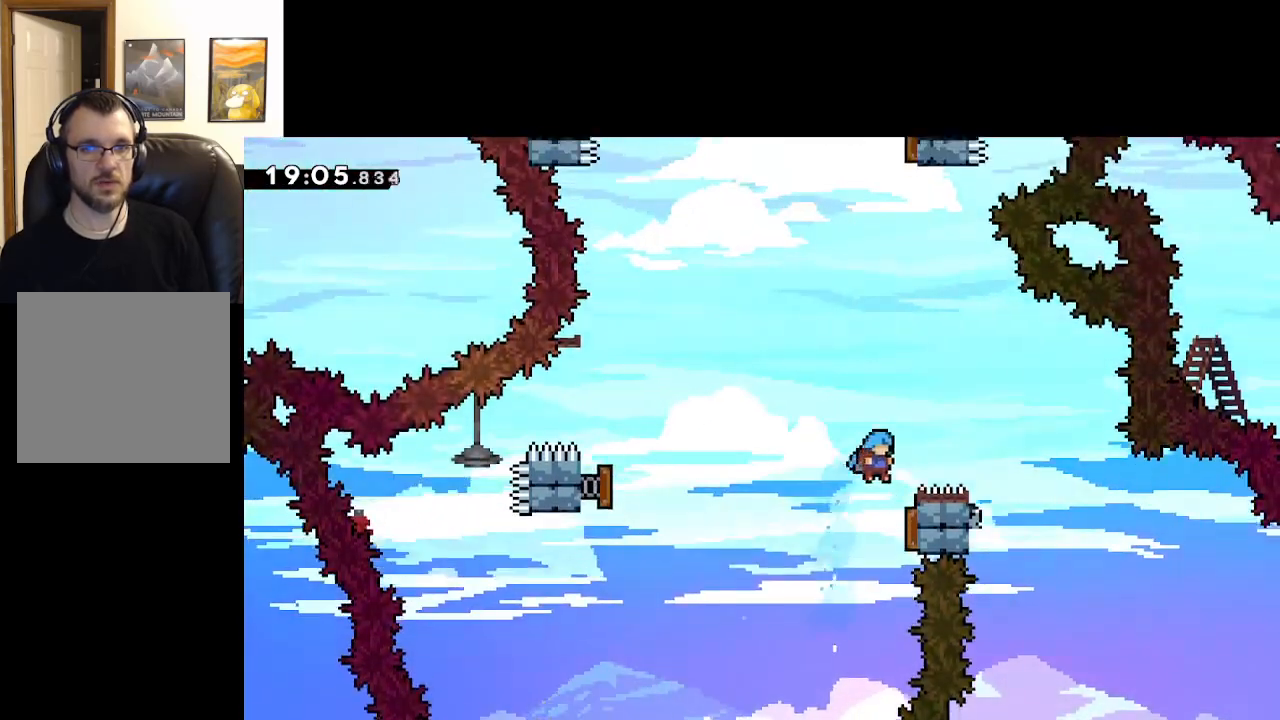
{"buttons": ["A"], "left_stick": "up-left", "right_stick": "center", "events": [[17, "left_stick", "center"], [133, "left_stick", "right"], [267, "left_stick", "up-left"]]}
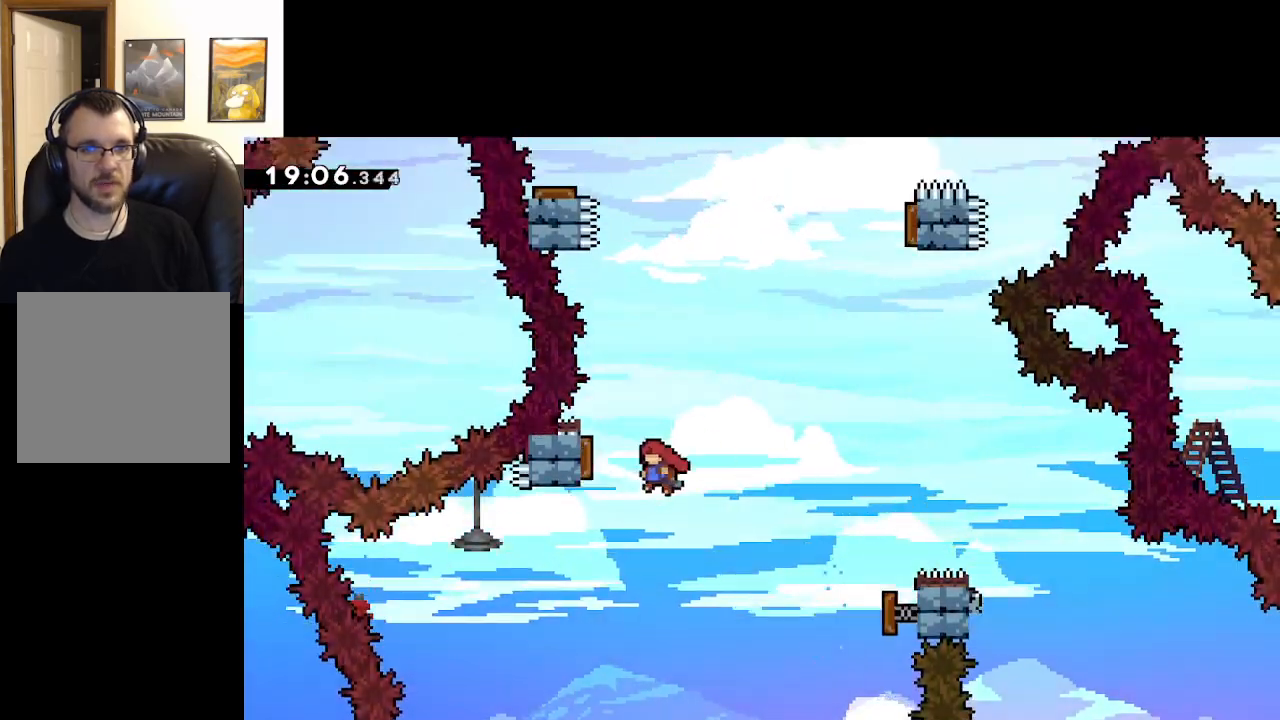
{"buttons": ["A"], "left_stick": "up-right", "right_stick": "center", "events": [[217, "left_stick", "up-right"]]}
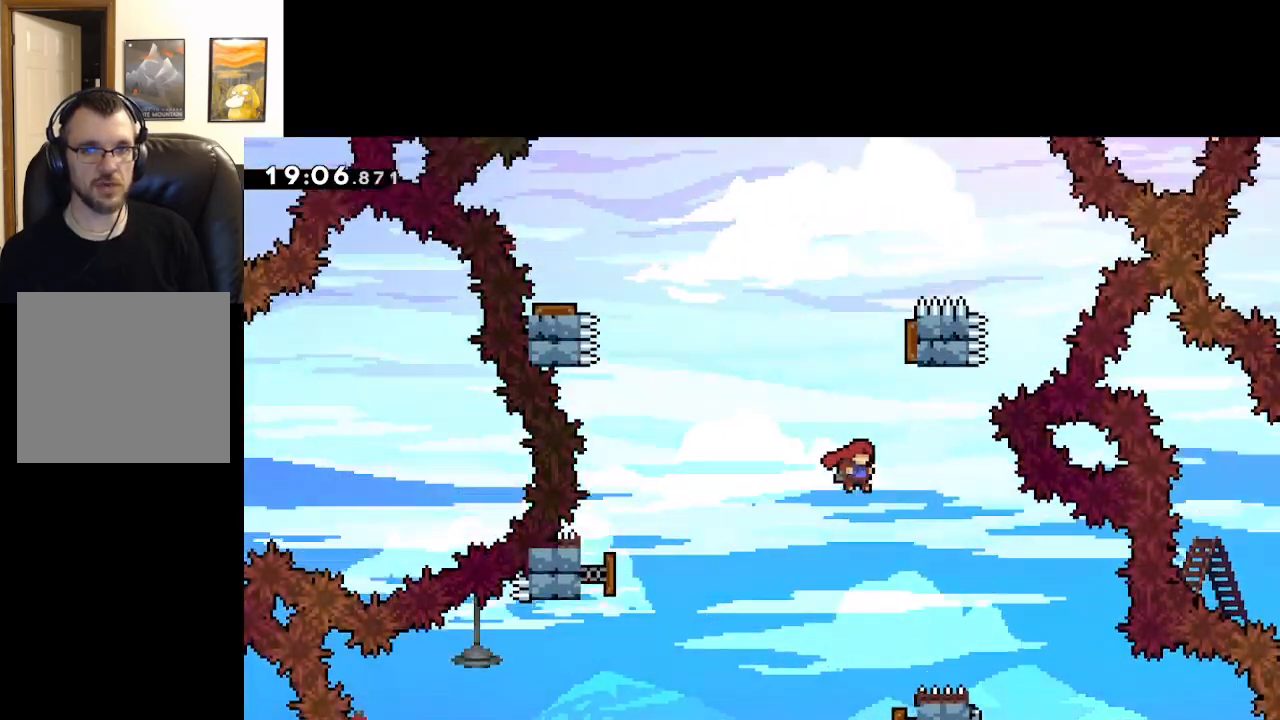
{"buttons": ["A"], "left_stick": "up-right", "right_stick": "center", "events": [[50, "left_stick", "up"], [133, "X", "down"], [333, "left_stick", "up-right"], [383, "X", "up"]]}
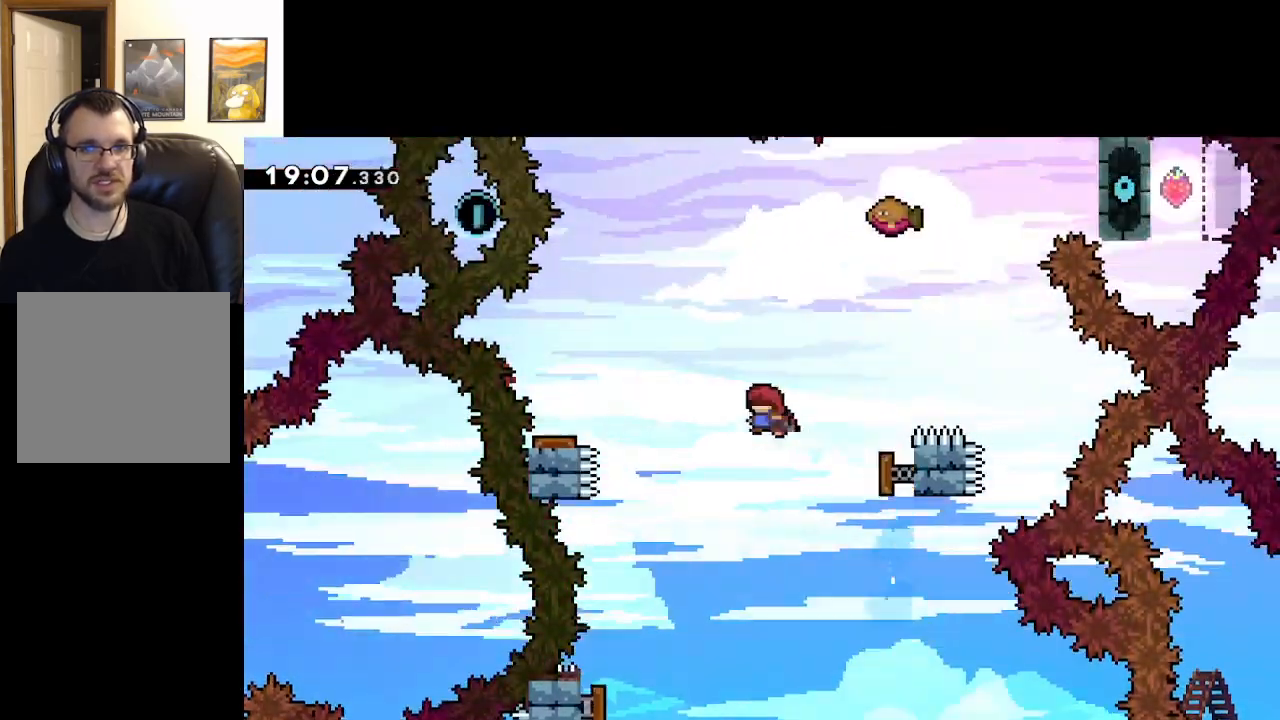
{"buttons": ["A"], "left_stick": "right", "right_stick": "center", "events": [[50, "left_stick", "up-left"], [367, "left_stick", "center"], [483, "left_stick", "right"]]}
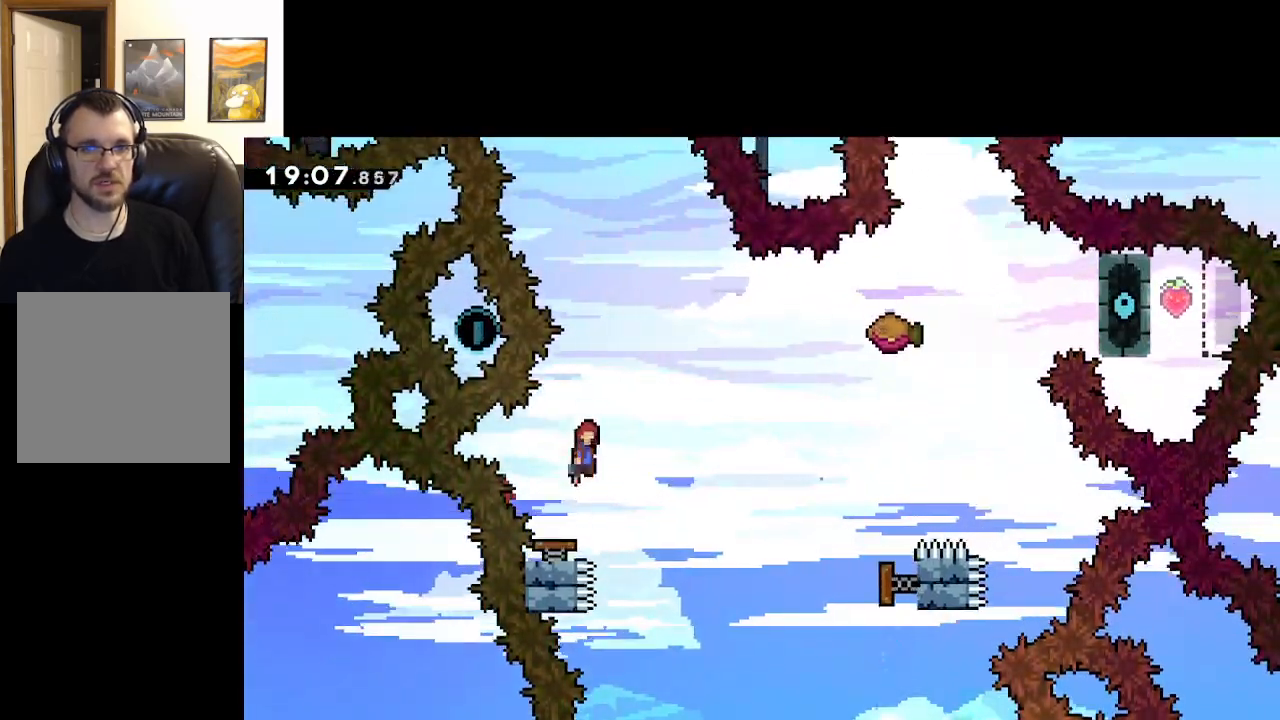
{"buttons": ["A", "X"], "left_stick": "up", "right_stick": "center", "events": [[167, "left_stick", "center"], [317, "left_stick", "up"], [483, "X", "down"]]}
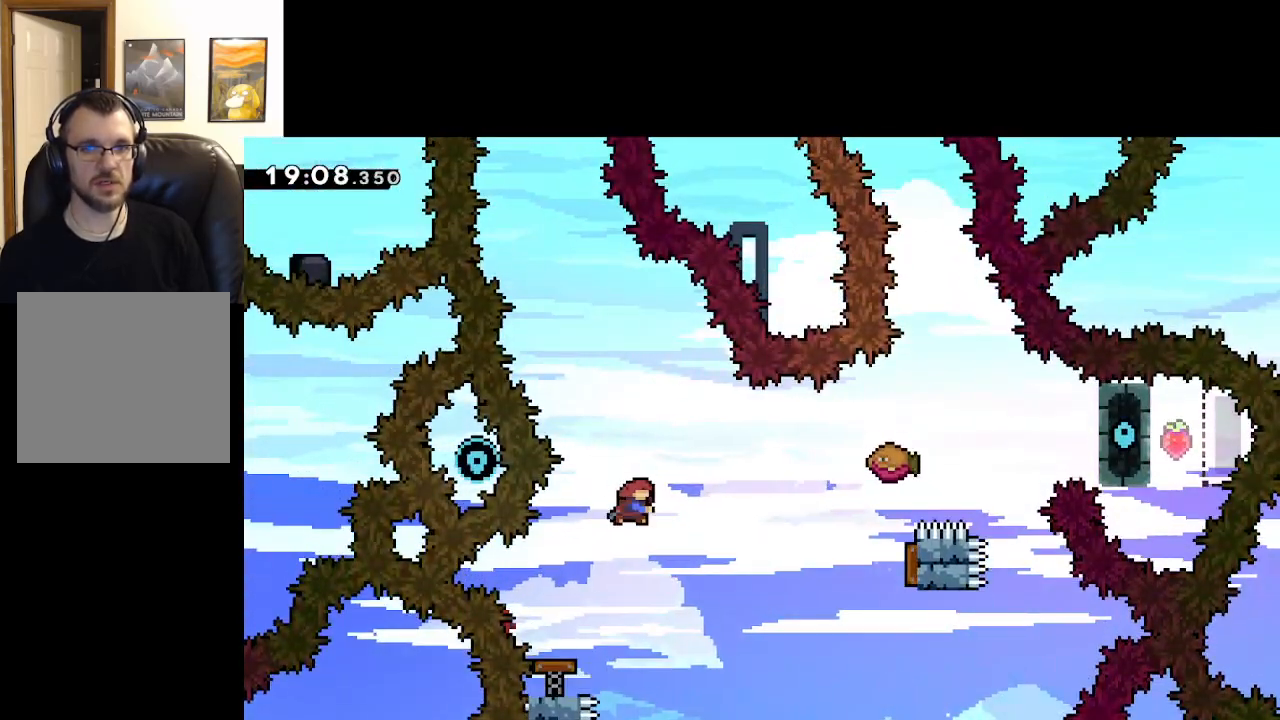
{"buttons": ["A"], "left_stick": "right", "right_stick": "center", "events": [[383, "left_stick", "center"], [450, "left_stick", "right"], [467, "X", "up"]]}
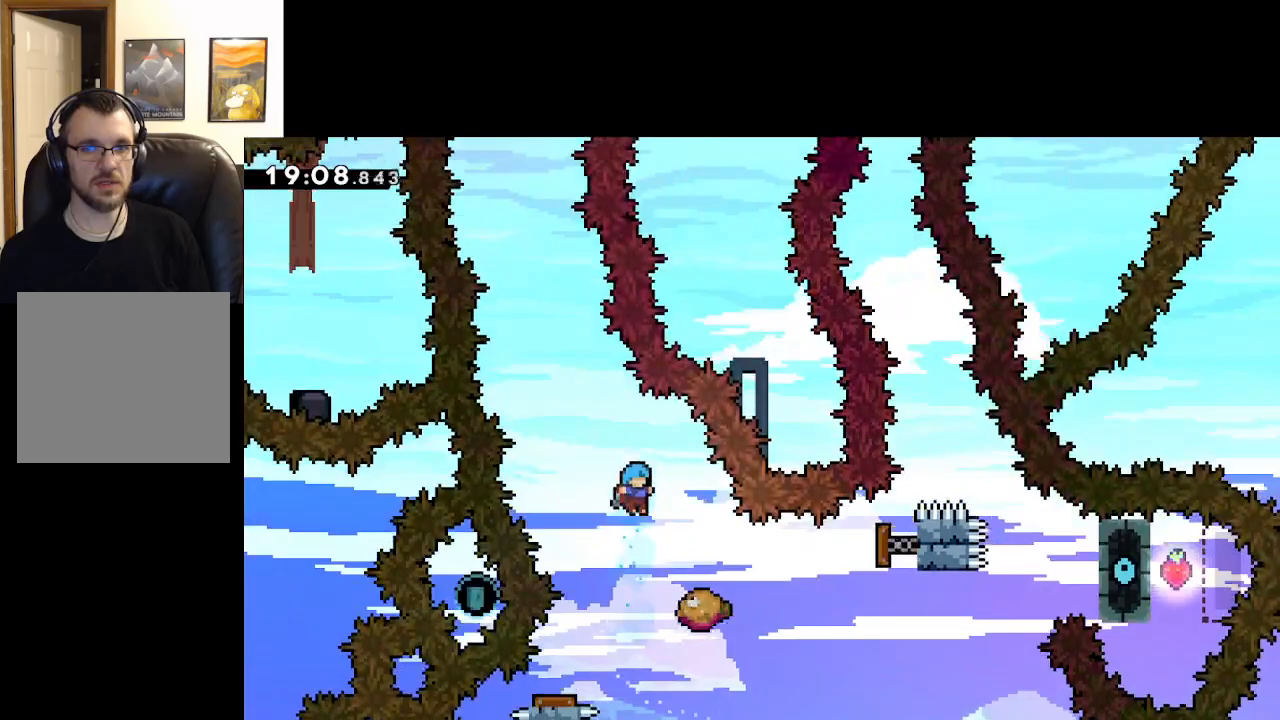
{"buttons": ["A"], "left_stick": "left", "right_stick": "center", "events": [[50, "left_stick", "center"], [150, "left_stick", "left"], [283, "left_stick", "center"], [367, "left_stick", "left"]]}
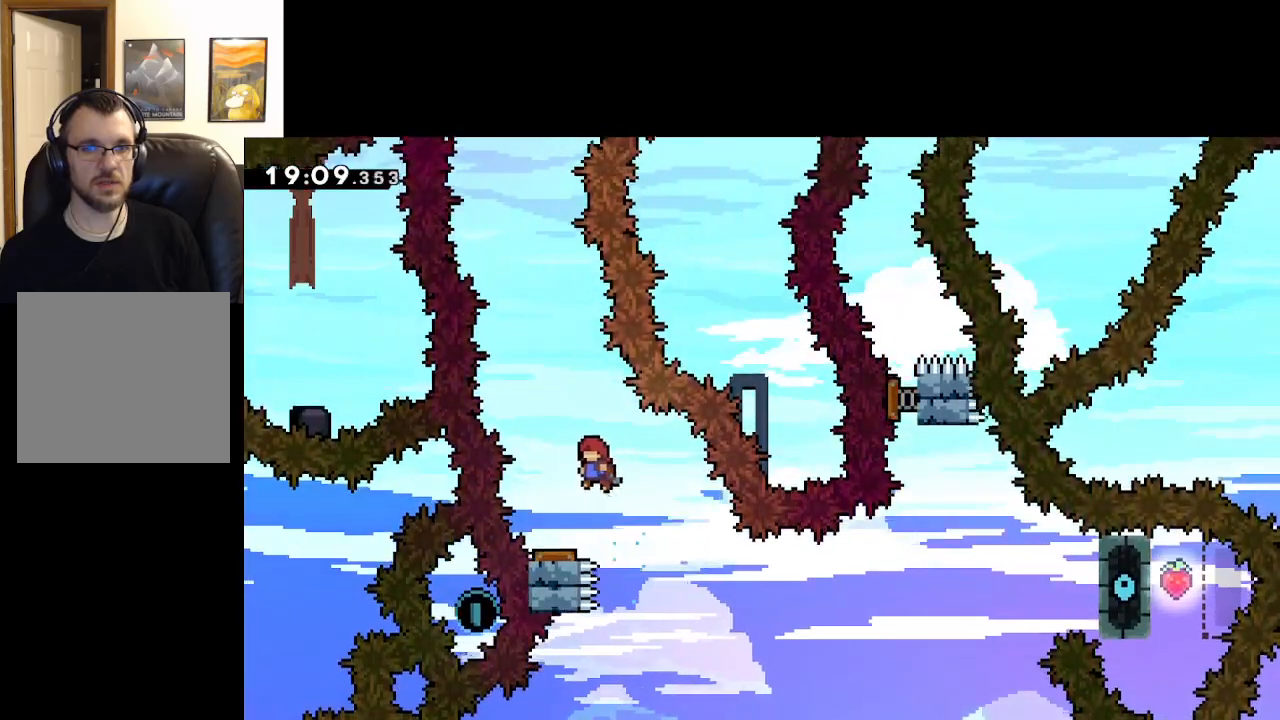
{"buttons": ["A"], "left_stick": "center", "right_stick": "center", "events": [[67, "left_stick", "center"], [233, "left_stick", "up-left"], [350, "left_stick", "center"]]}
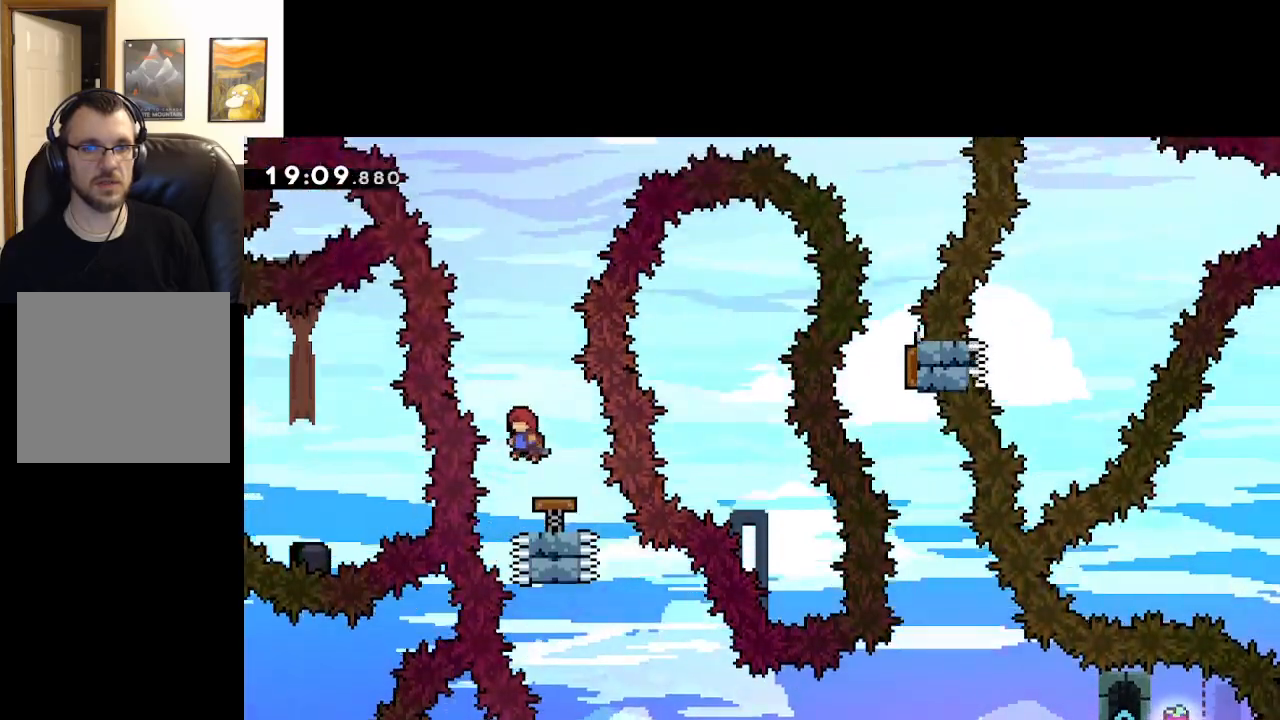
{"buttons": ["A"], "left_stick": "center", "right_stick": "center", "events": [[67, "left_stick", "right"], [133, "left_stick", "center"]]}
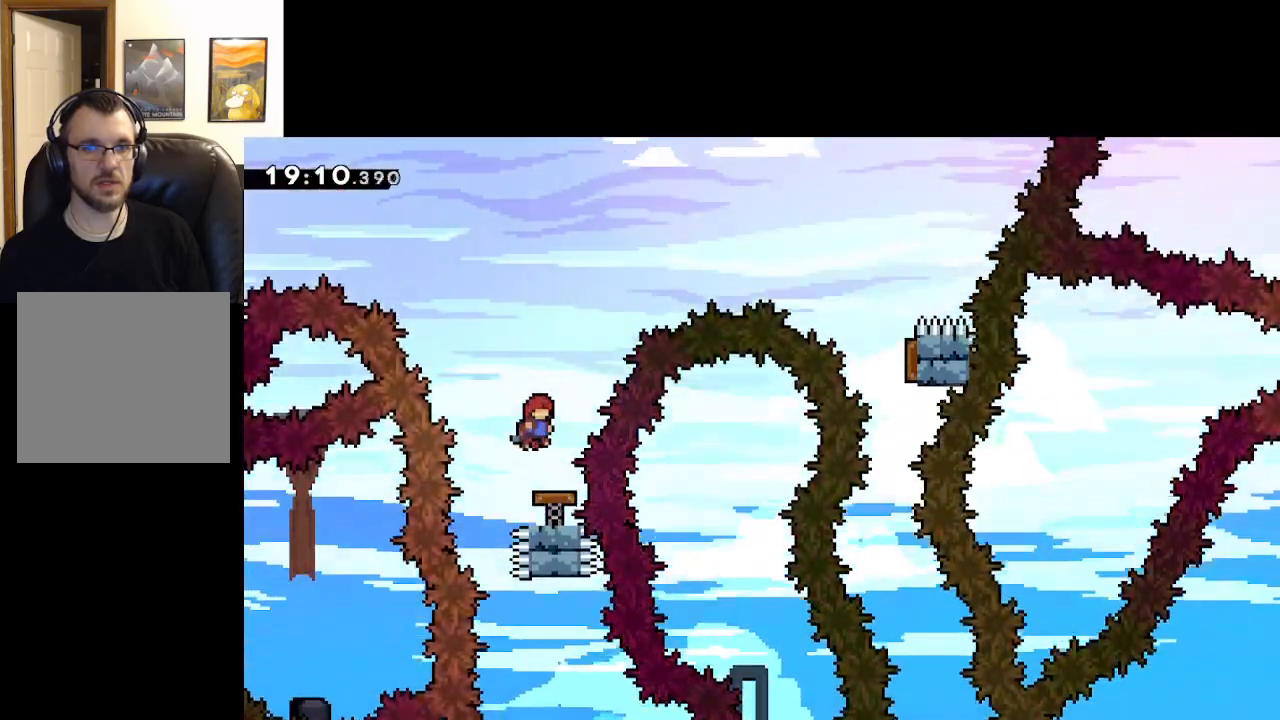
{"buttons": ["A"], "left_stick": "right", "right_stick": "center", "events": [[83, "left_stick", "right"], [150, "left_stick", "center"], [417, "left_stick", "right"]]}
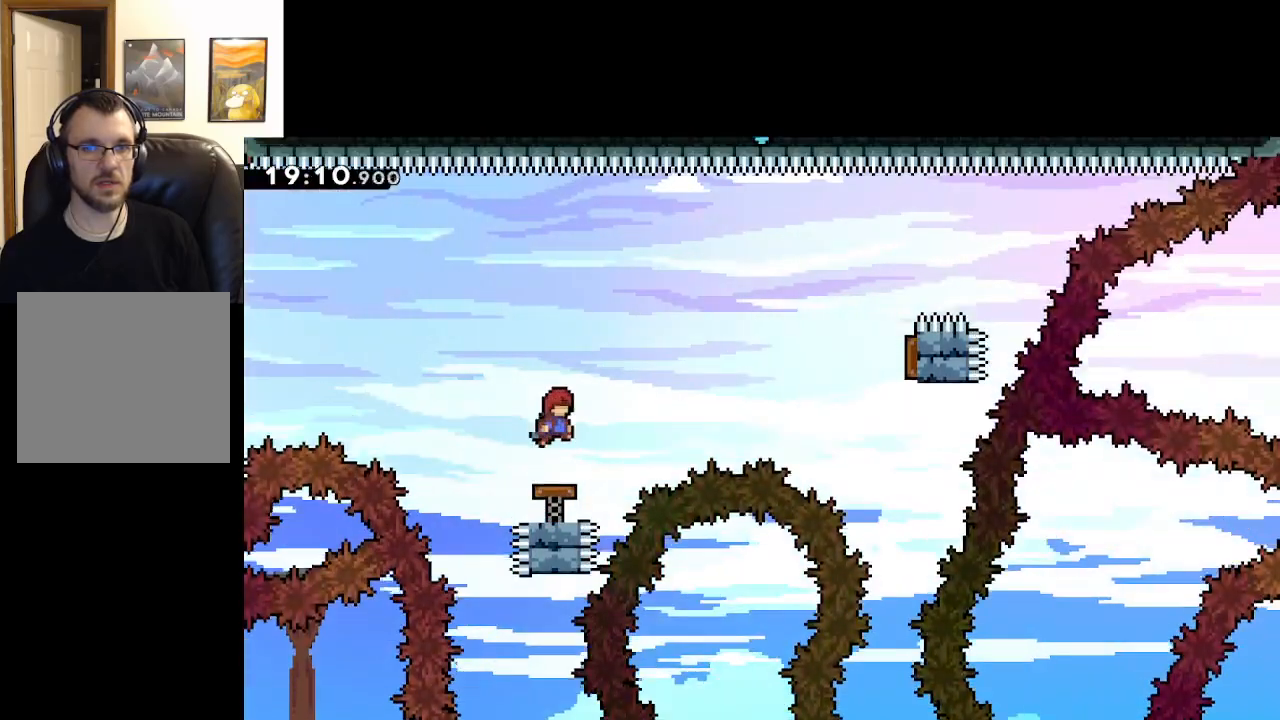
{"buttons": ["A"], "left_stick": "right", "right_stick": "center", "events": [[17, "left_stick", "center"], [433, "left_stick", "right"]]}
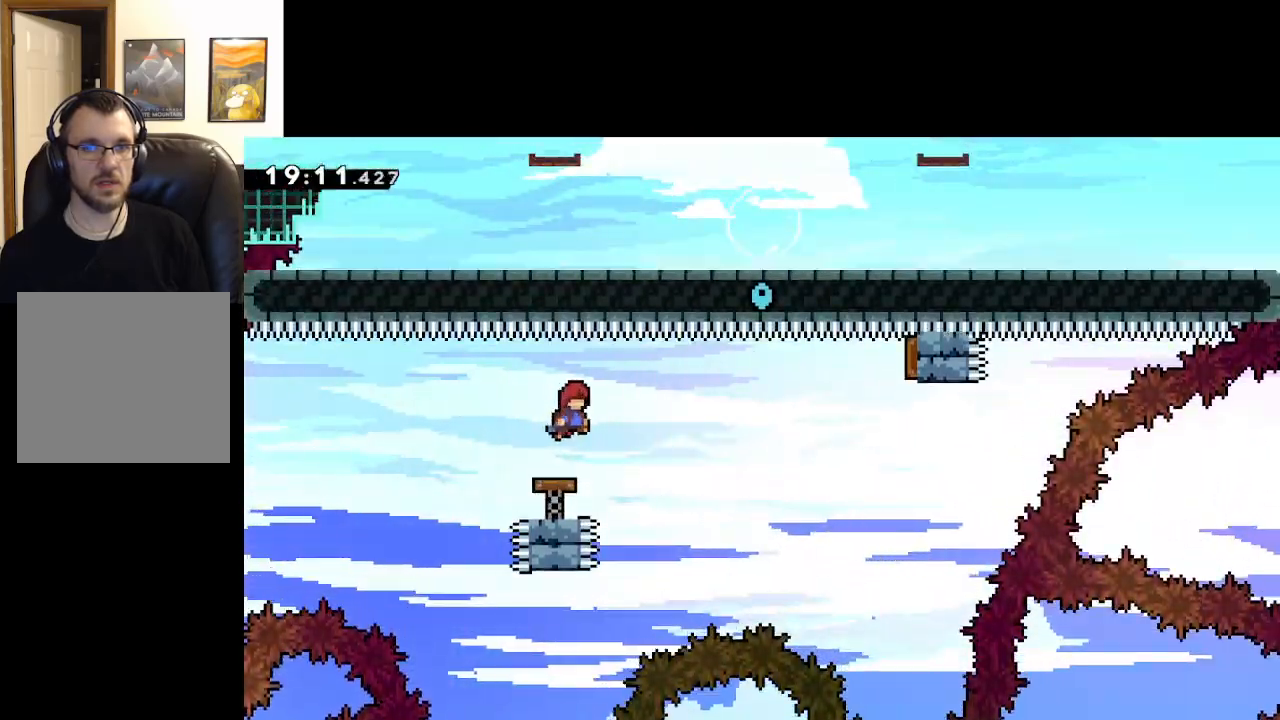
{"buttons": ["A"], "left_stick": "up", "right_stick": "center", "events": [[500, "left_stick", "up"]]}
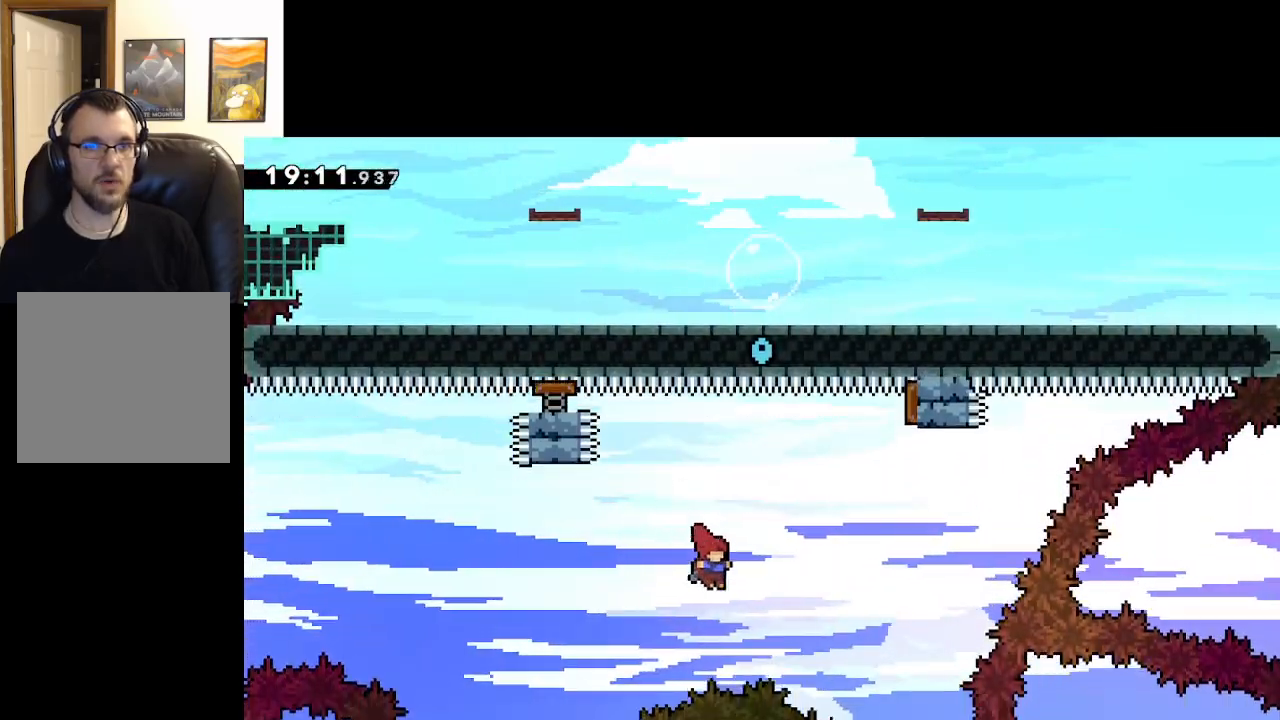
{"buttons": ["A"], "left_stick": "center", "right_stick": "center", "events": [[33, "left_stick", "up-left"], [67, "X", "down"], [400, "left_stick", "center"], [417, "X", "up"]]}
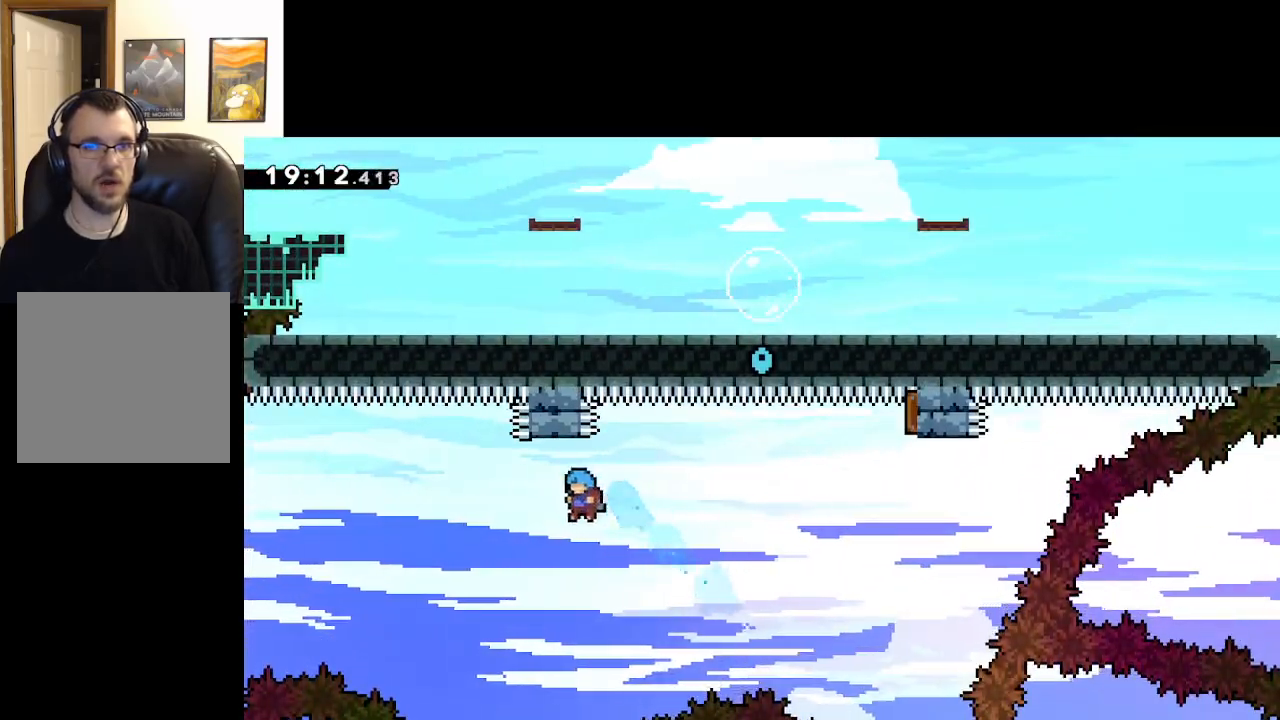
{"buttons": ["A"], "left_stick": "center", "right_stick": "center", "events": [[67, "left_stick", "up-left"], [200, "left_stick", "center"]]}
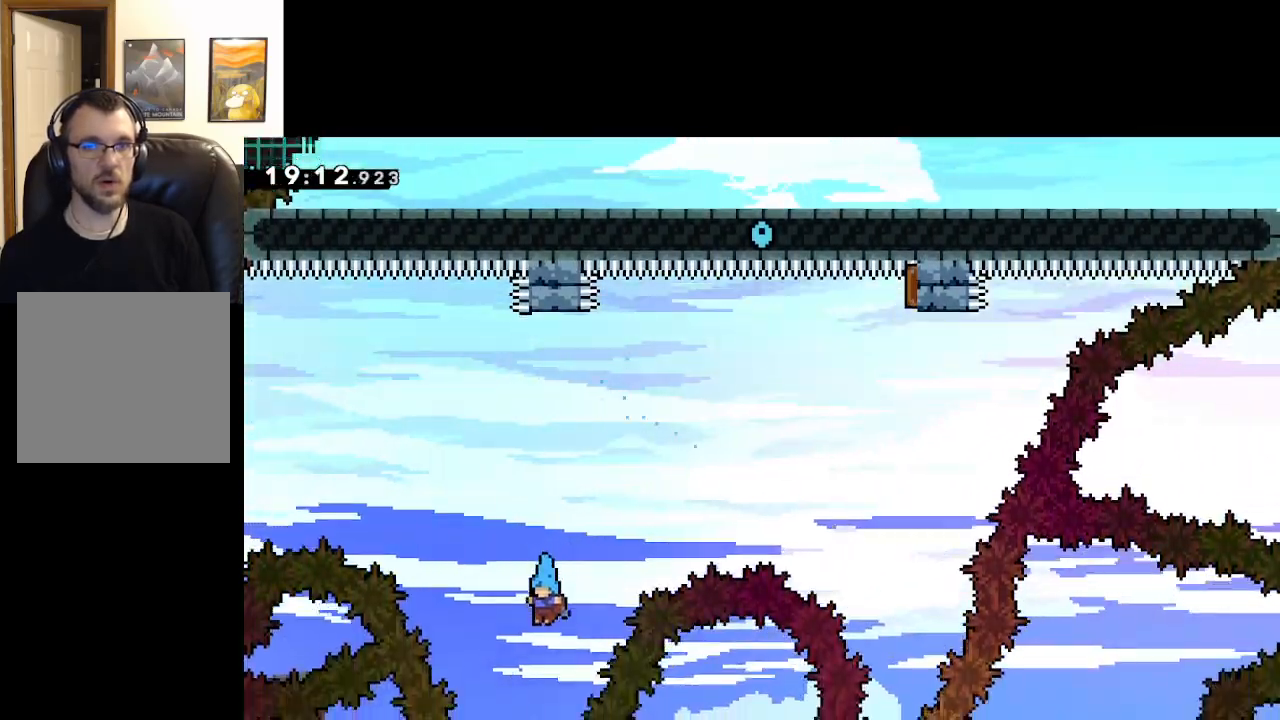
{"buttons": ["A"], "left_stick": "center", "right_stick": "center", "events": [[317, "left_stick", "right"], [417, "left_stick", "center"]]}
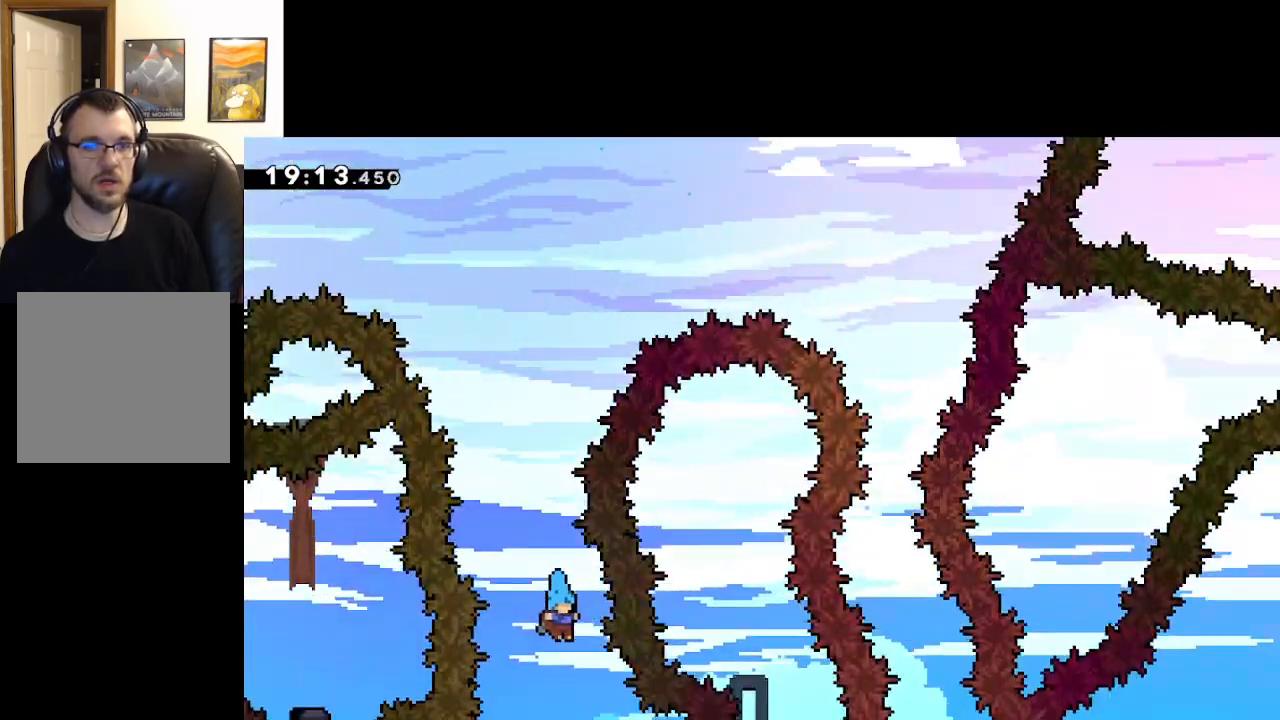
{"buttons": ["A"], "left_stick": "right", "right_stick": "center", "events": [[33, "left_stick", "right"], [167, "left_stick", "center"], [283, "left_stick", "right"], [383, "left_stick", "center"], [467, "left_stick", "right"]]}
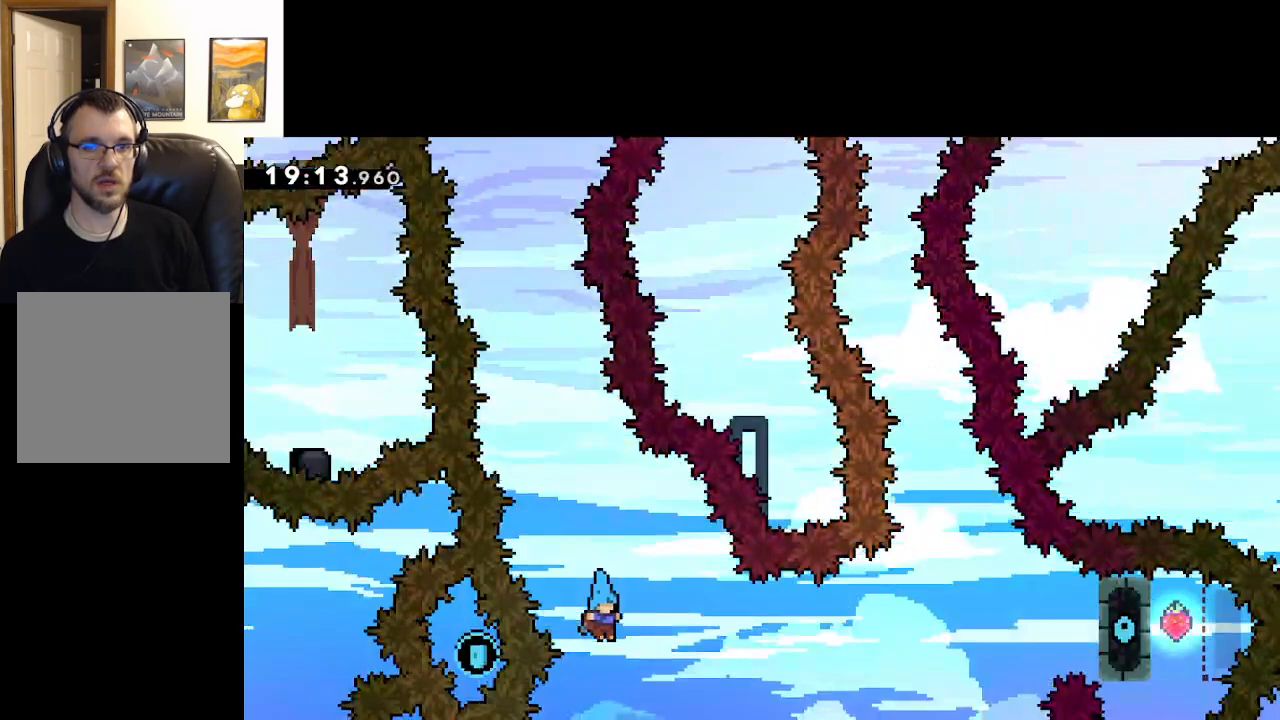
{"buttons": ["A", "X"], "left_stick": "up", "right_stick": "center", "events": [[267, "left_stick", "center"], [317, "left_stick", "up"], [433, "X", "down"]]}
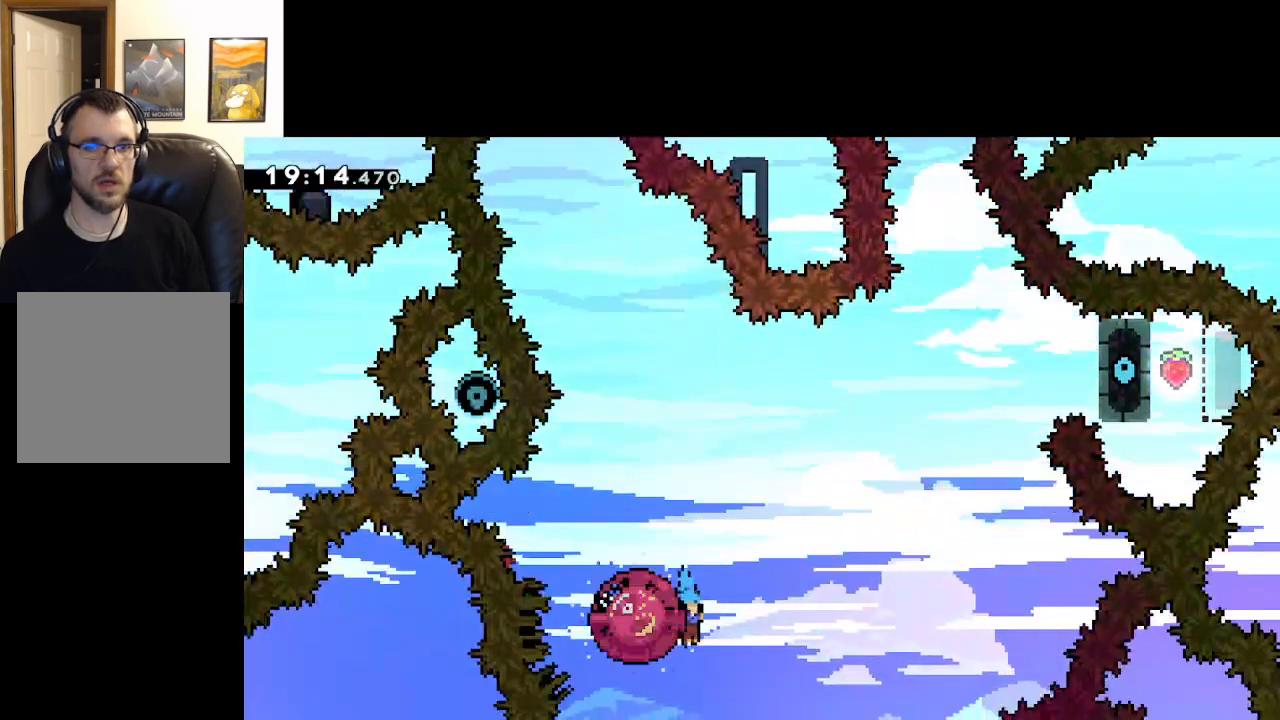
{"buttons": ["A"], "left_stick": "up-right", "right_stick": "center", "events": [[217, "X", "up"], [350, "left_stick", "up-right"]]}
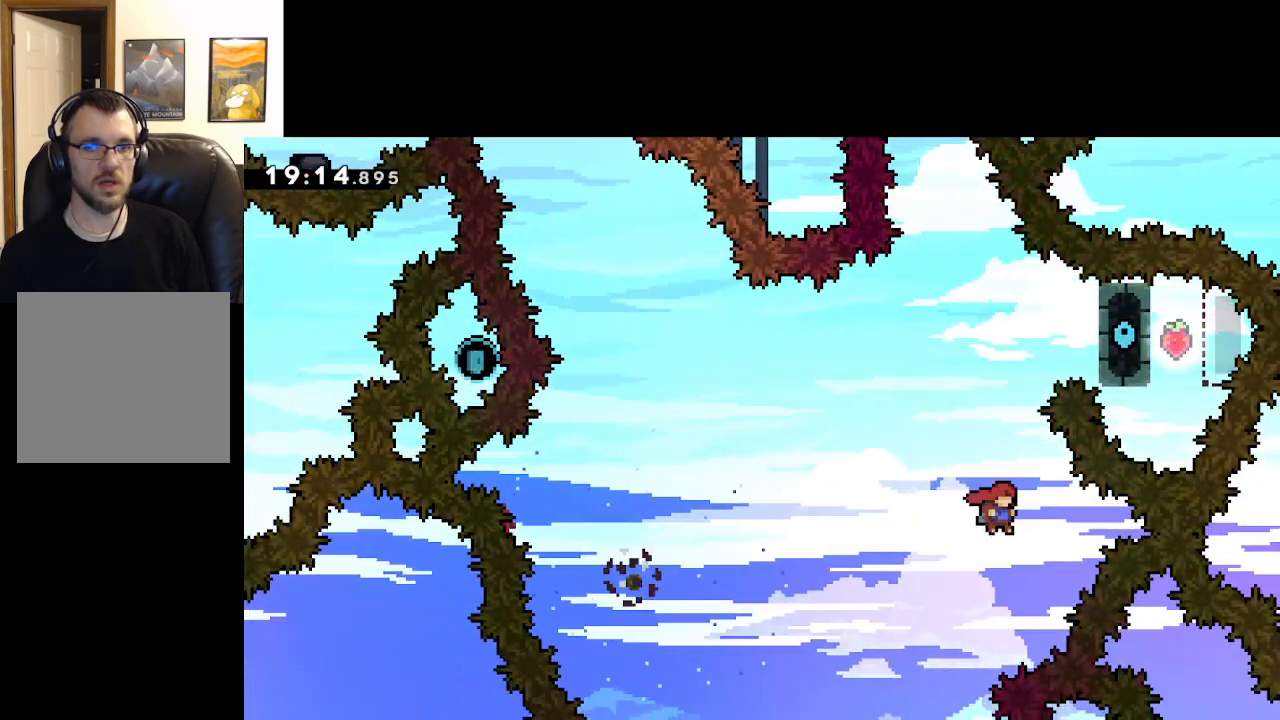
{"buttons": ["A", "X"], "left_stick": "up-right", "right_stick": "center", "events": [[17, "X", "down"], [50, "left_stick", "up"], [267, "left_stick", "up-right"]]}
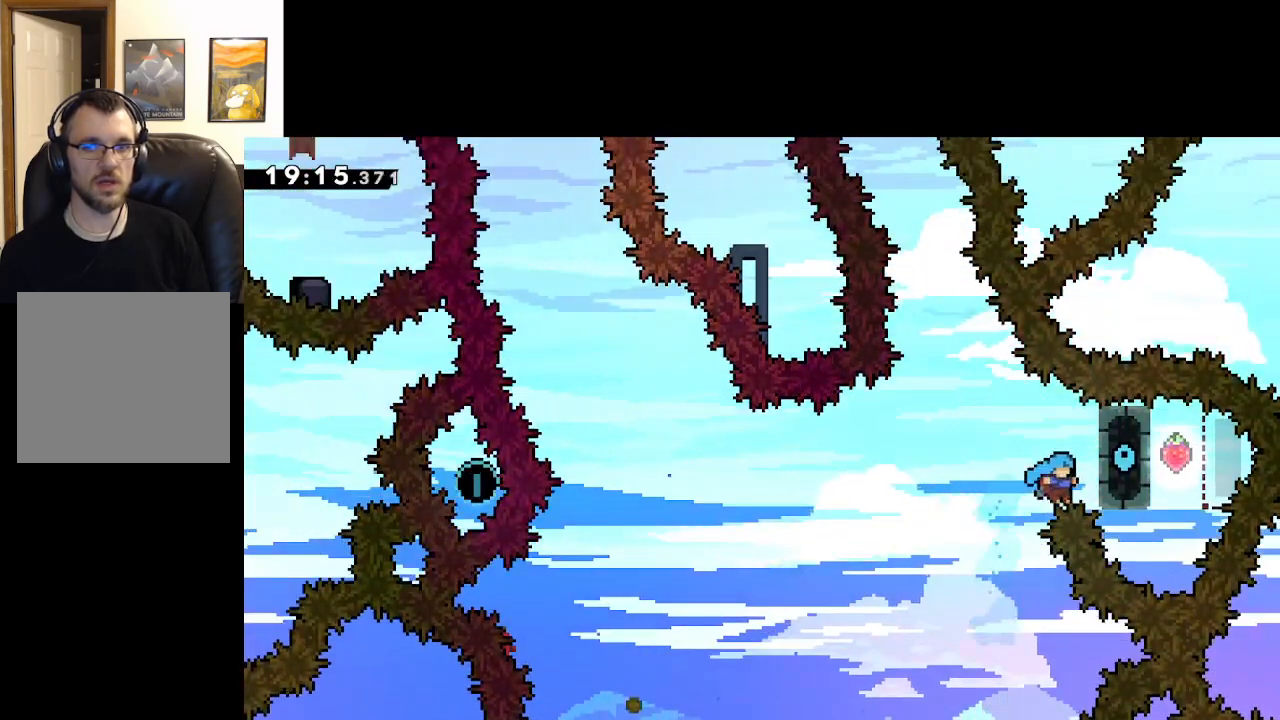
{"buttons": ["L2"], "left_stick": "up-right", "right_stick": "center", "events": [[17, "L2", "down"], [167, "X", "up"], [250, "A", "up"]]}
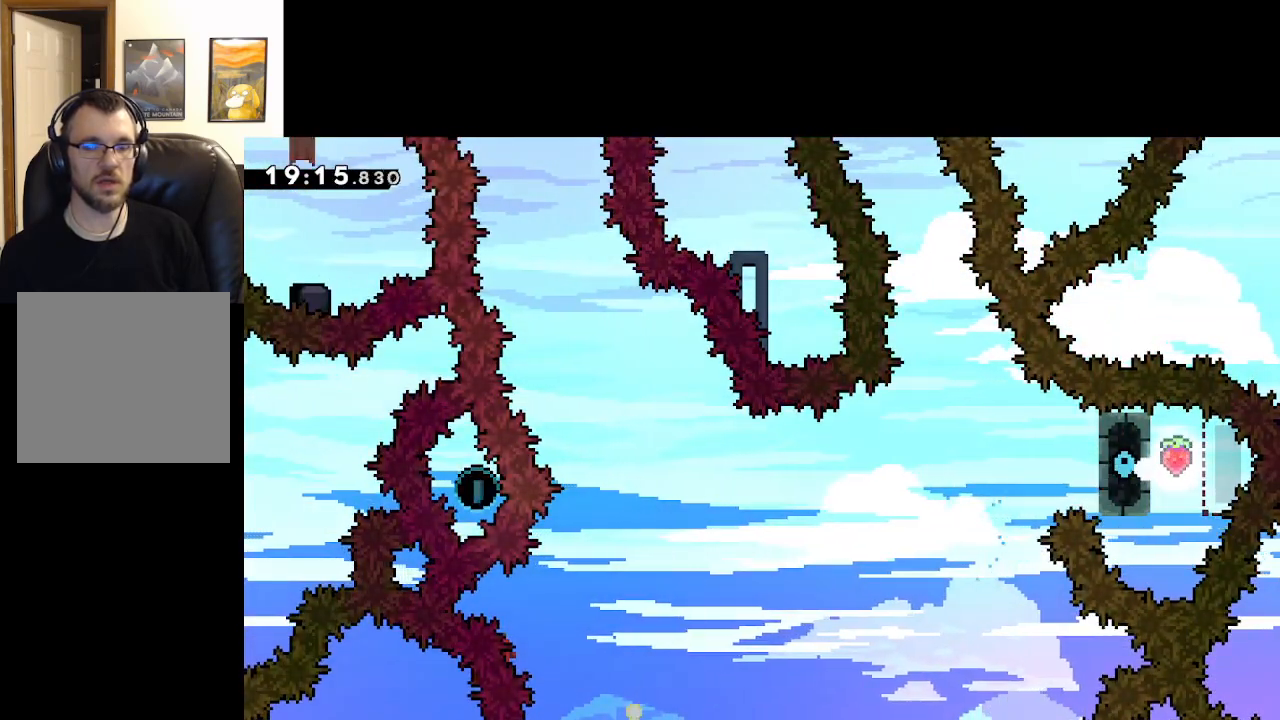
{"buttons": [], "left_stick": "center", "right_stick": "center", "events": [[183, "A", "down"], [283, "A", "up"], [300, "L2", "up"], [350, "A", "down"], [450, "A", "up"], [467, "left_stick", "center"]]}
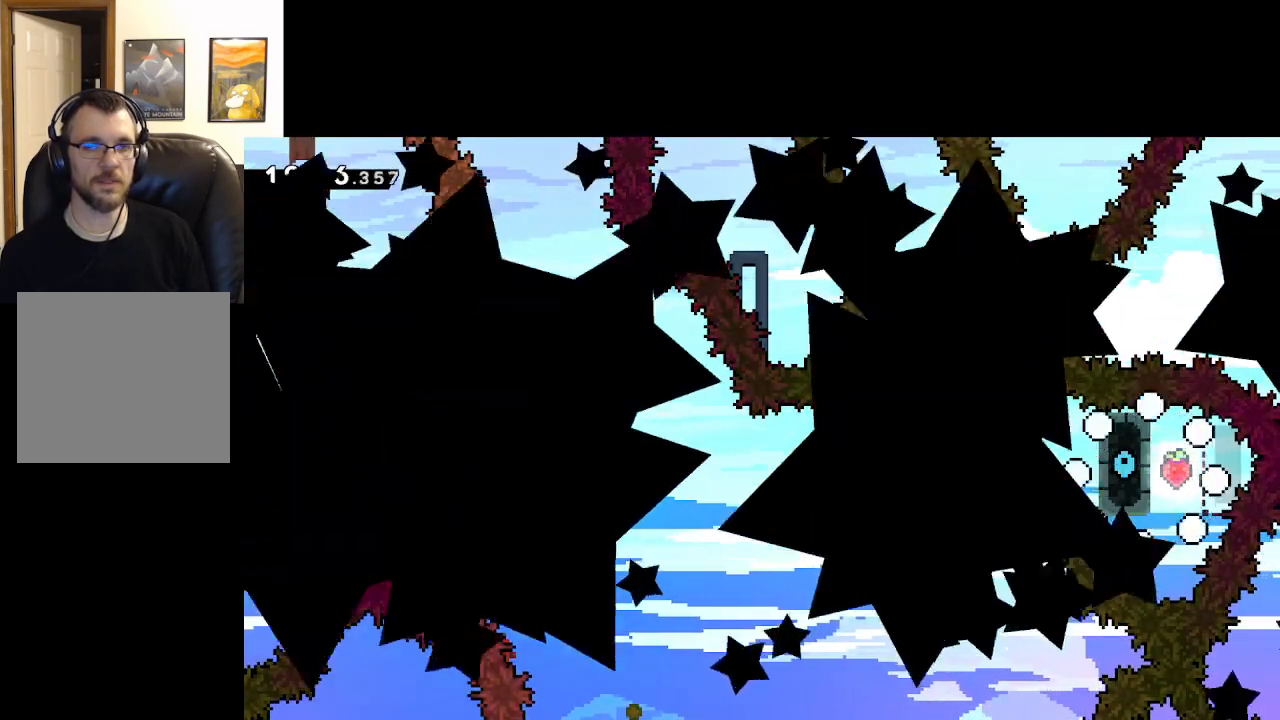
{"buttons": [], "left_stick": "center", "right_stick": "center", "events": [[17, "A", "down"], [117, "A", "up"], [183, "A", "down"], [300, "A", "up"]]}
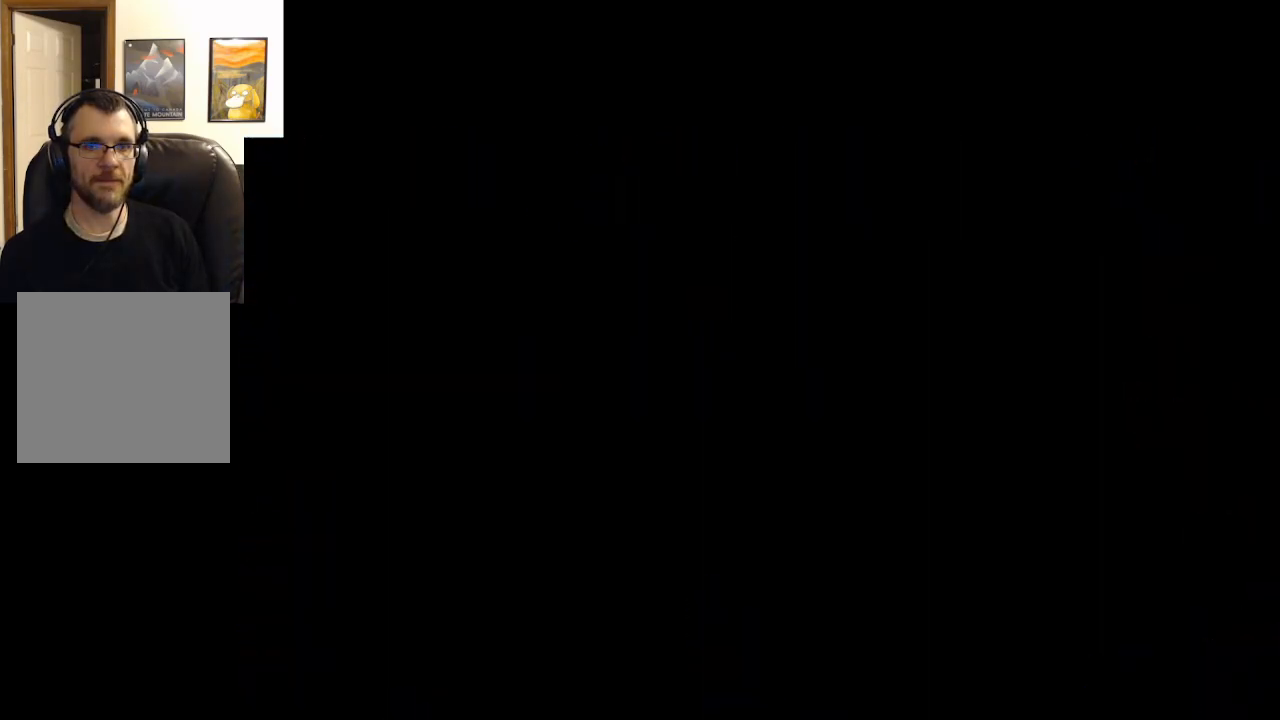
{"buttons": [], "left_stick": "center", "right_stick": "center", "events": []}
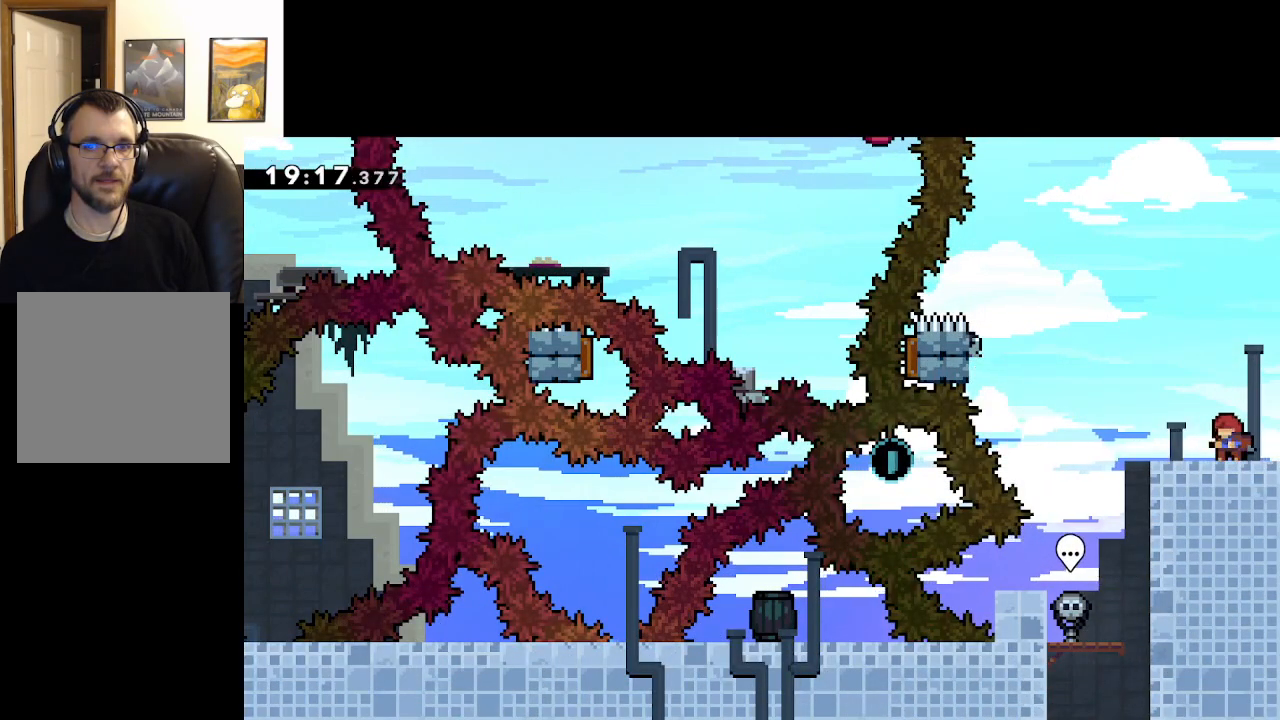
{"buttons": [], "left_stick": "up-left", "right_stick": "center", "events": [[217, "left_stick", "up-left"]]}
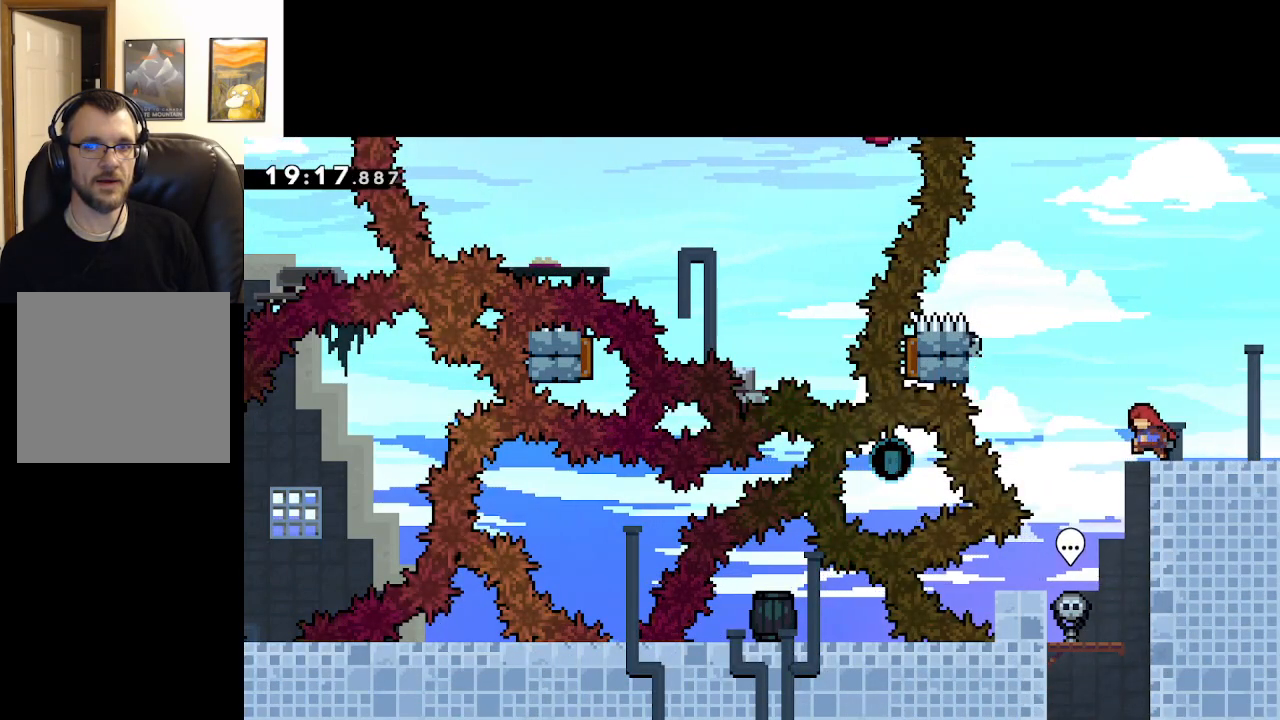
{"buttons": ["A"], "left_stick": "up-left", "right_stick": "center", "events": [[33, "A", "down"]]}
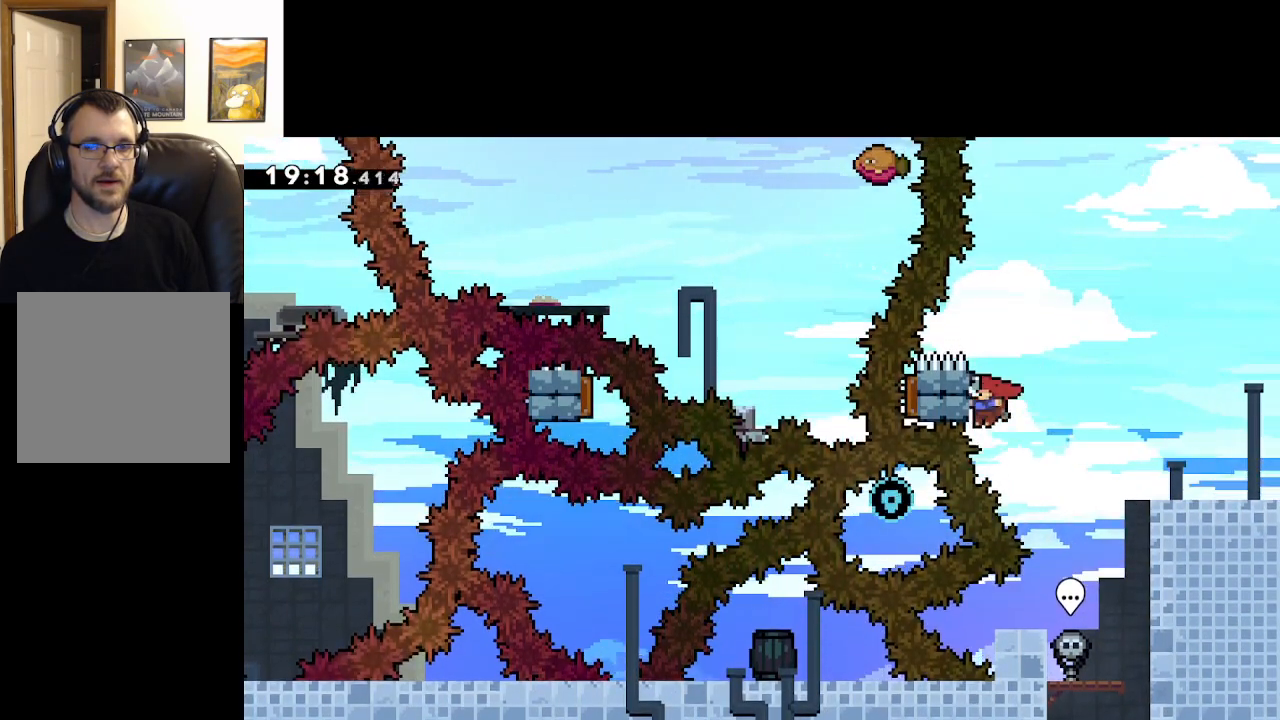
{"buttons": ["A", "L2"], "left_stick": "up", "right_stick": "center", "events": [[33, "L2", "down"], [217, "left_stick", "up"]]}